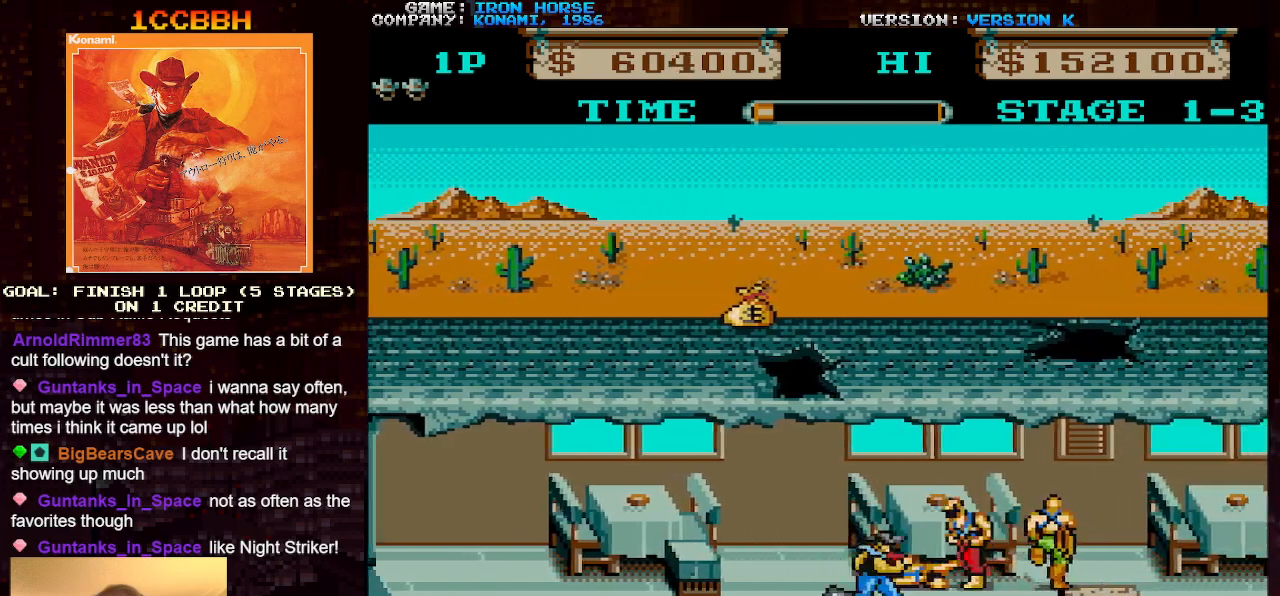
Gameplay with a controller (arcade stick); each line is a JSON object with the inputs held at the frame after it. "events" lists button and stick changes between this image and that frame as [ms after this image, input, new state], when the widget could be followed in between. Not read: L3 R3.
{"buttons": ["CROSS", "SQUARE"], "left_stick": "up", "events": [[117, "CROSS", "down"], [133, "SQUARE", "down"], [183, "SQUARE", "up"], [217, "left_stick", "up"], [283, "SQUARE", "down"], [367, "SQUARE", "up"], [433, "SQUARE", "down"]]}
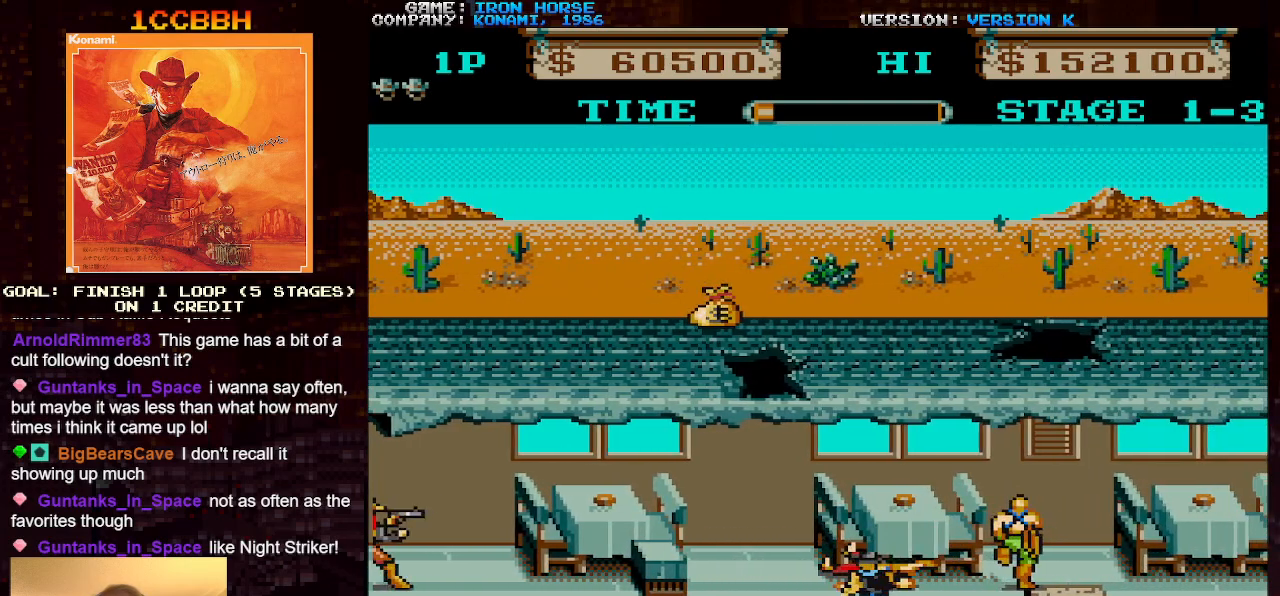
{"buttons": ["CROSS", "SQUARE"], "left_stick": "right", "events": [[67, "SQUARE", "up"], [117, "CROSS", "up"], [383, "left_stick", "right"], [417, "CROSS", "down"], [450, "SQUARE", "down"]]}
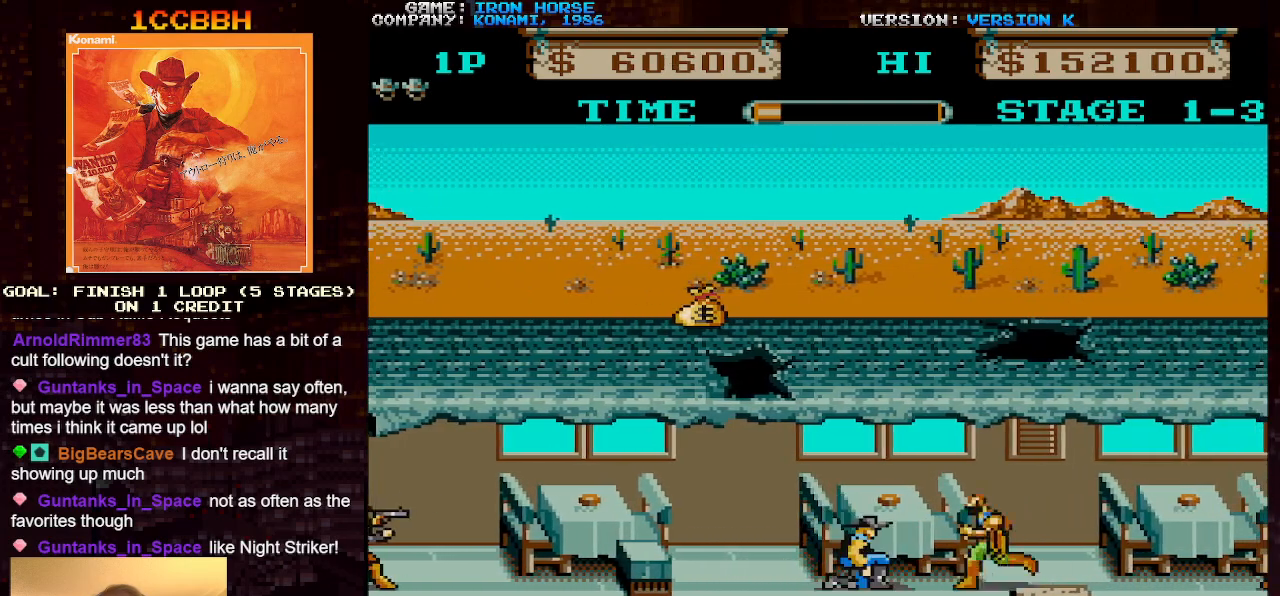
{"buttons": [], "left_stick": "right", "events": [[83, "SQUARE", "up"], [133, "CROSS", "up"]]}
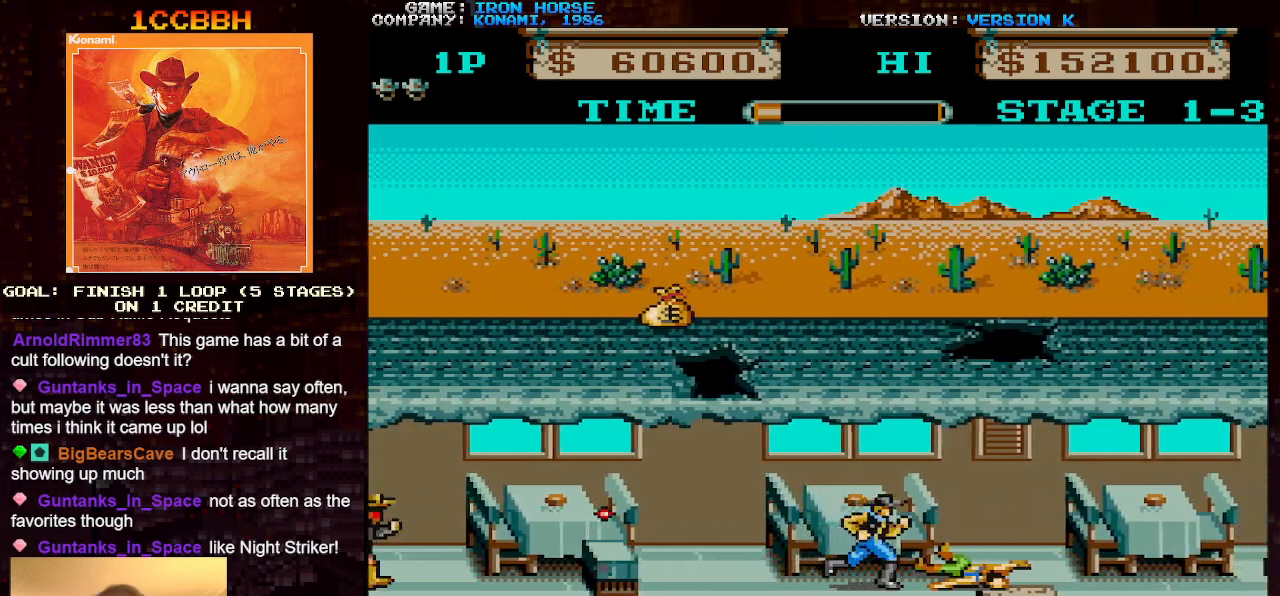
{"buttons": [], "left_stick": "right", "events": []}
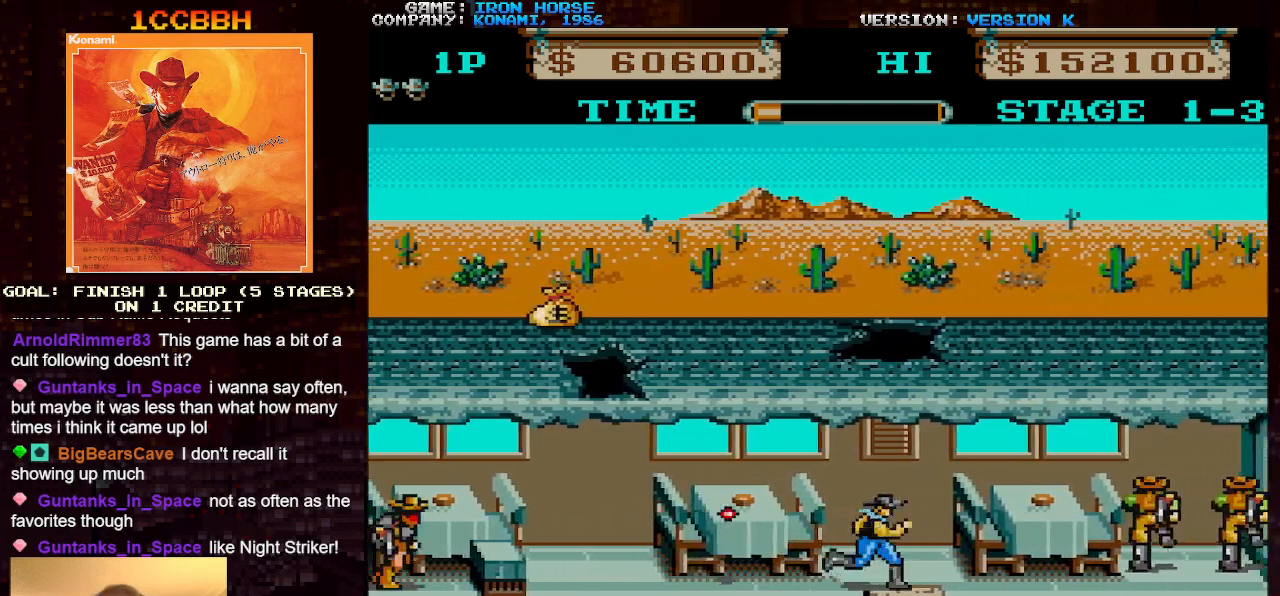
{"buttons": ["CROSS", "SQUARE"], "left_stick": "center", "events": [[150, "CROSS", "down"], [300, "SQUARE", "down"], [383, "left_stick", "center"]]}
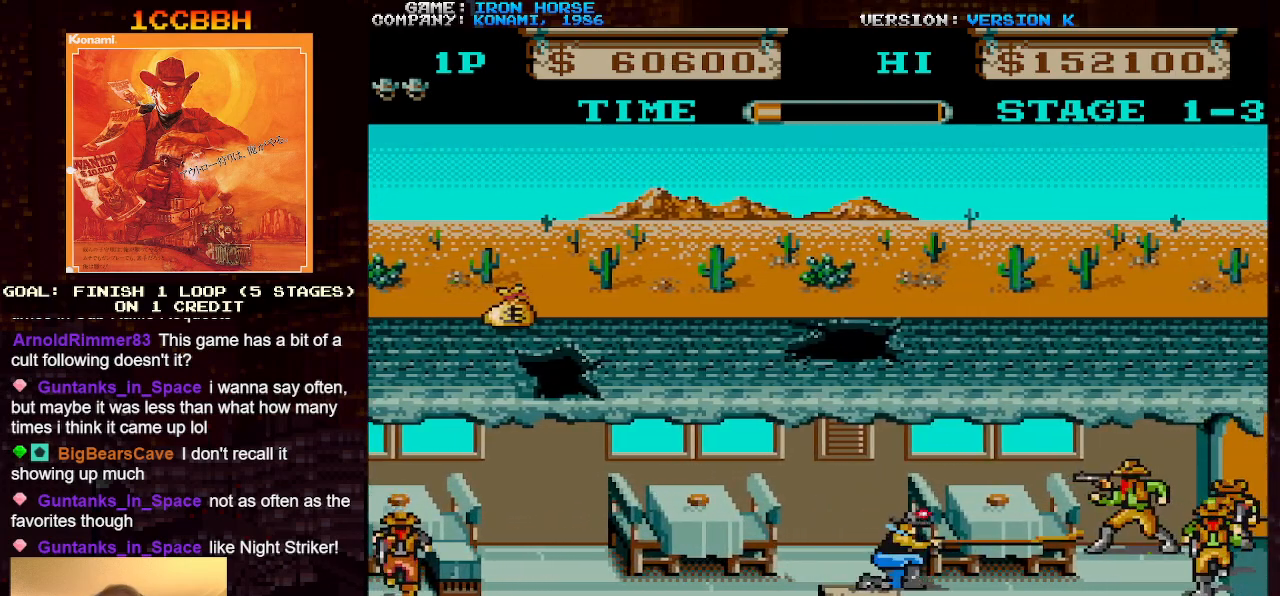
{"buttons": [], "left_stick": "right", "events": [[67, "SQUARE", "up"], [333, "left_stick", "right"], [483, "CROSS", "up"]]}
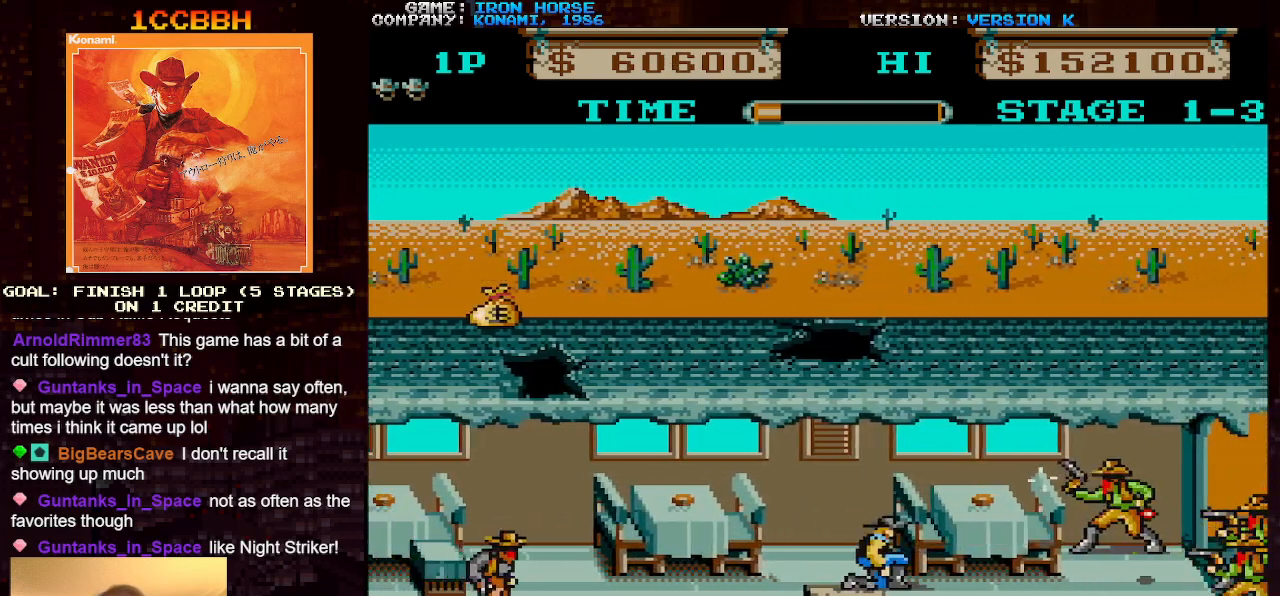
{"buttons": [], "left_stick": "right", "events": []}
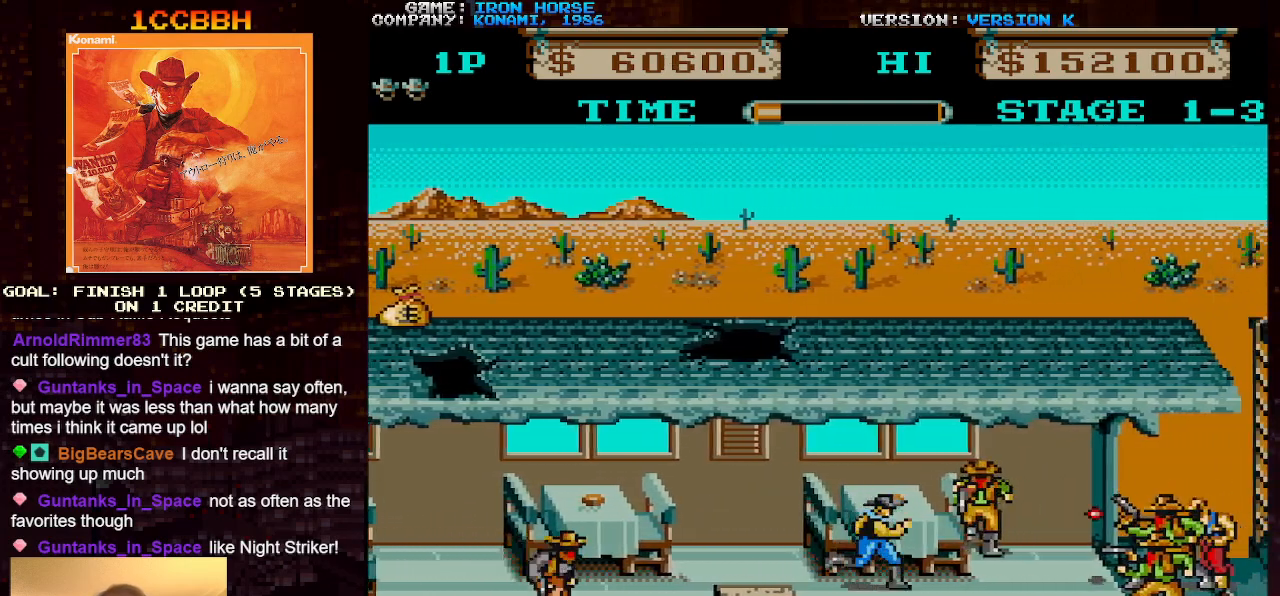
{"buttons": ["CROSS"], "left_stick": "center", "events": [[83, "CROSS", "down"], [167, "SQUARE", "down"], [233, "left_stick", "center"], [283, "SQUARE", "up"], [350, "SQUARE", "down"], [450, "SQUARE", "up"]]}
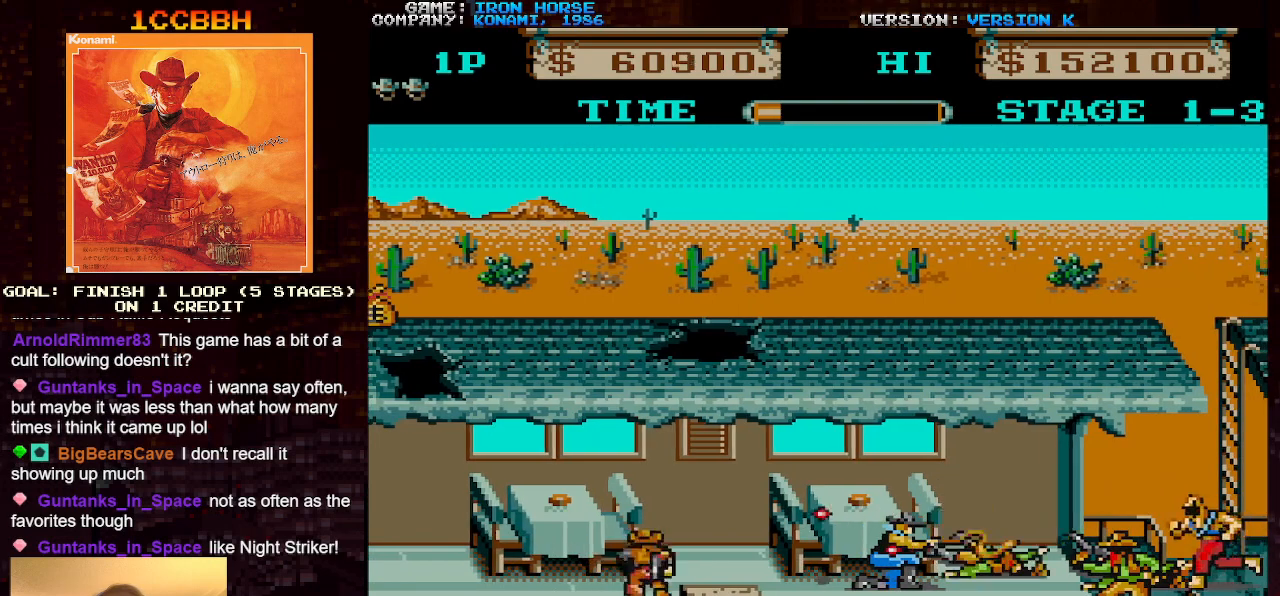
{"buttons": ["CROSS"], "left_stick": "left", "events": [[33, "SQUARE", "down"], [133, "SQUARE", "up"], [183, "SQUARE", "down"], [317, "SQUARE", "up"], [383, "SQUARE", "down"], [467, "SQUARE", "up"], [467, "left_stick", "left"]]}
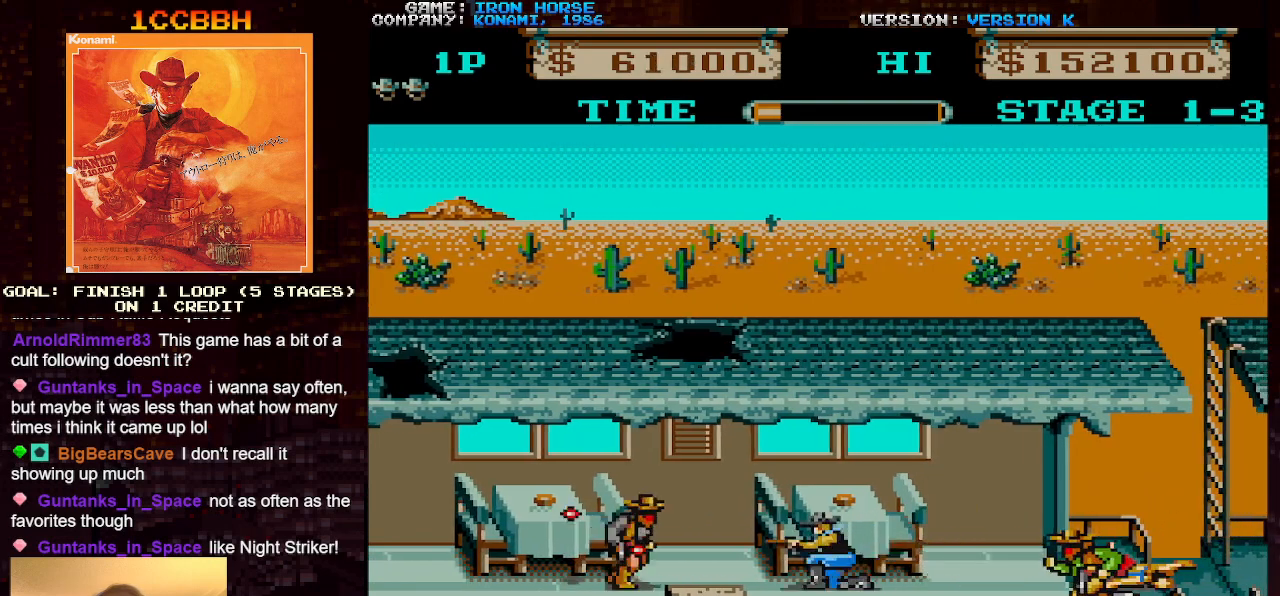
{"buttons": ["CROSS"], "left_stick": "right", "events": [[50, "SQUARE", "down"], [133, "SQUARE", "up"], [217, "SQUARE", "down"], [217, "left_stick", "center"], [317, "SQUARE", "up"], [383, "left_stick", "right"]]}
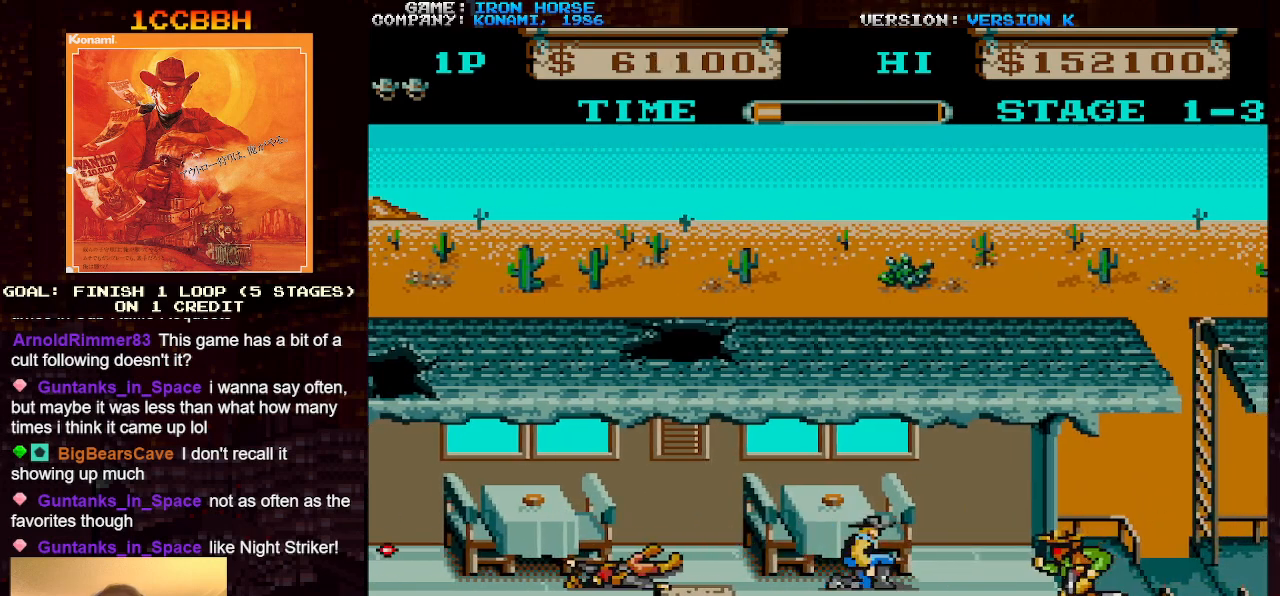
{"buttons": ["CROSS"], "left_stick": "right", "events": []}
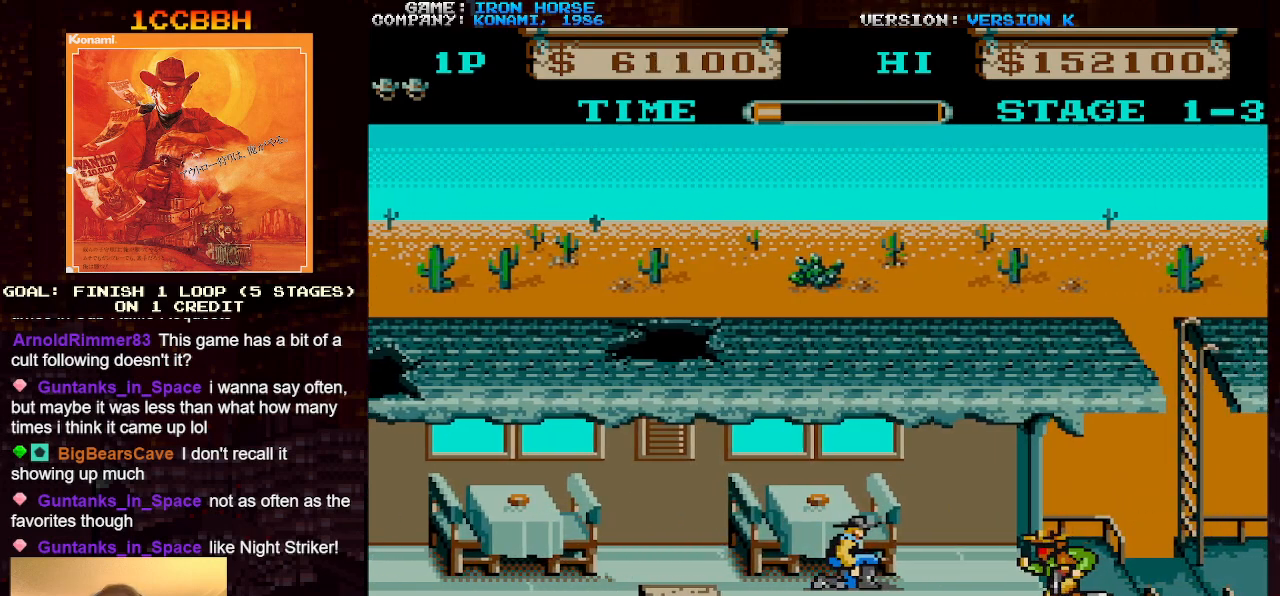
{"buttons": ["CROSS"], "left_stick": "up", "events": [[67, "CROSS", "up"], [133, "left_stick", "down"], [267, "left_stick", "center"], [300, "CROSS", "down"], [333, "left_stick", "up"]]}
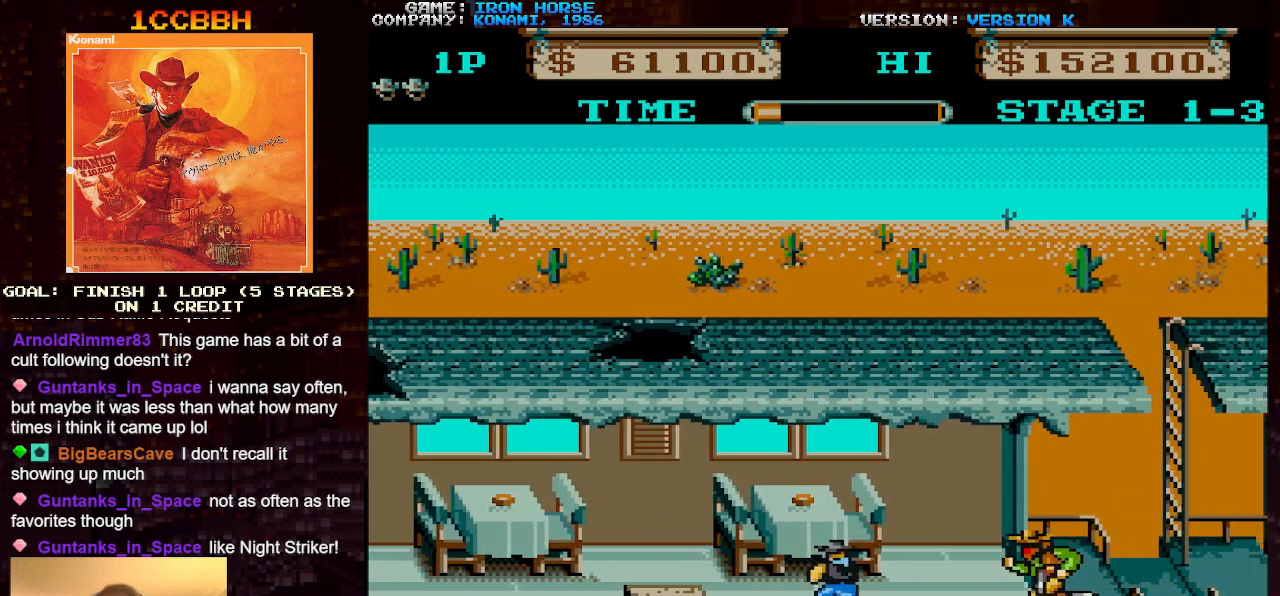
{"buttons": [], "left_stick": "right", "events": [[50, "CROSS", "up"], [333, "left_stick", "right"]]}
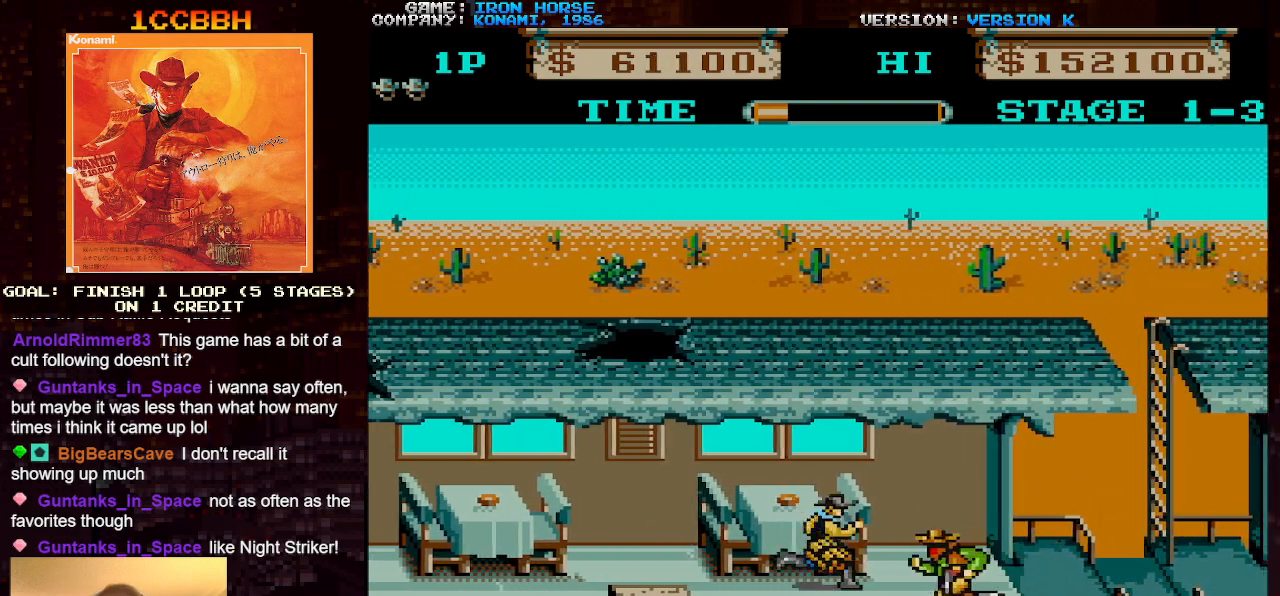
{"buttons": [], "left_stick": "center", "events": [[67, "CROSS", "down"], [133, "SQUARE", "down"], [217, "SQUARE", "up"], [233, "left_stick", "down"], [267, "SQUARE", "down"], [400, "SQUARE", "up"], [417, "left_stick", "center"], [433, "CROSS", "up"]]}
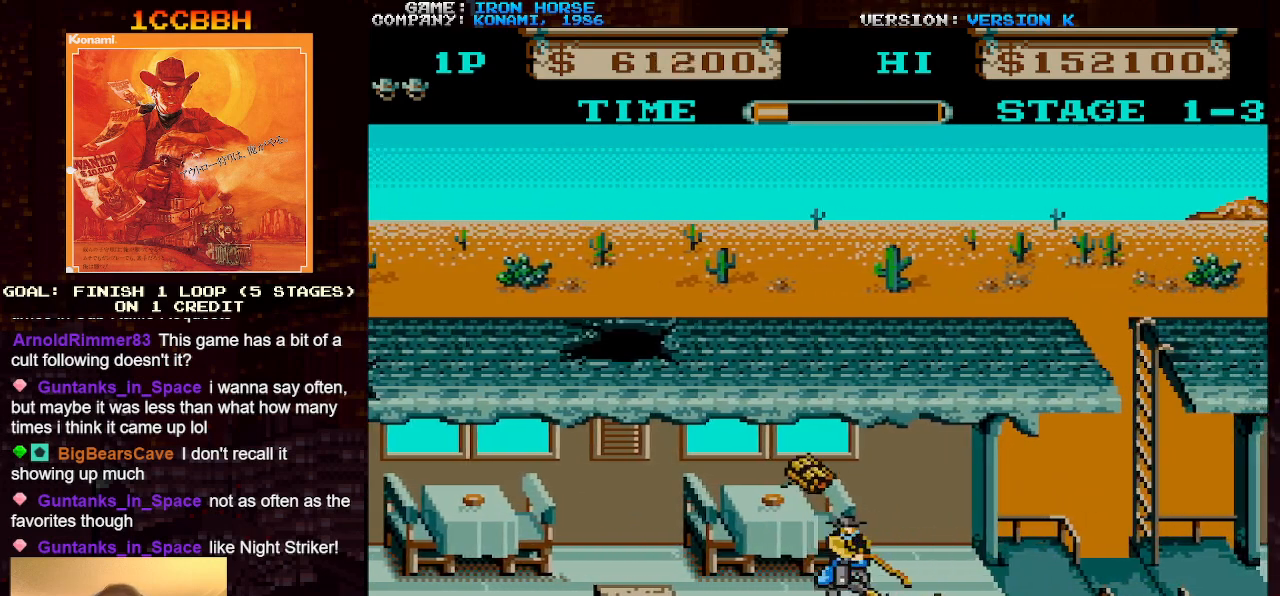
{"buttons": [], "left_stick": "right", "events": [[33, "left_stick", "right"]]}
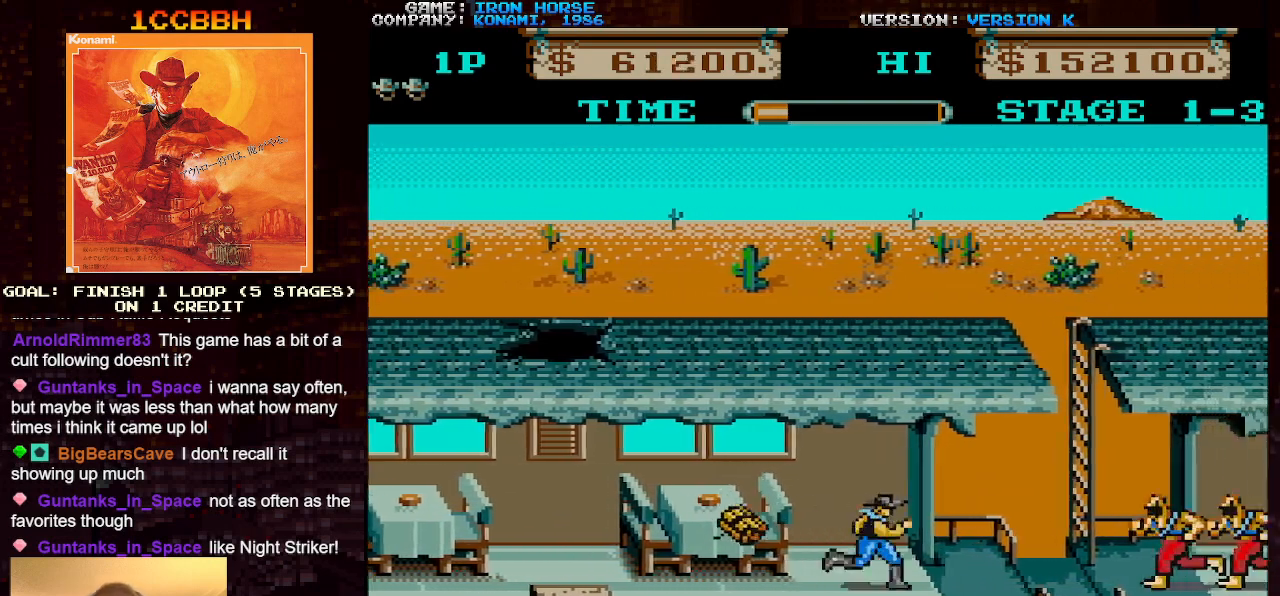
{"buttons": ["CROSS", "SQUARE"], "left_stick": "center", "events": [[333, "CROSS", "down"], [467, "SQUARE", "down"], [467, "left_stick", "center"]]}
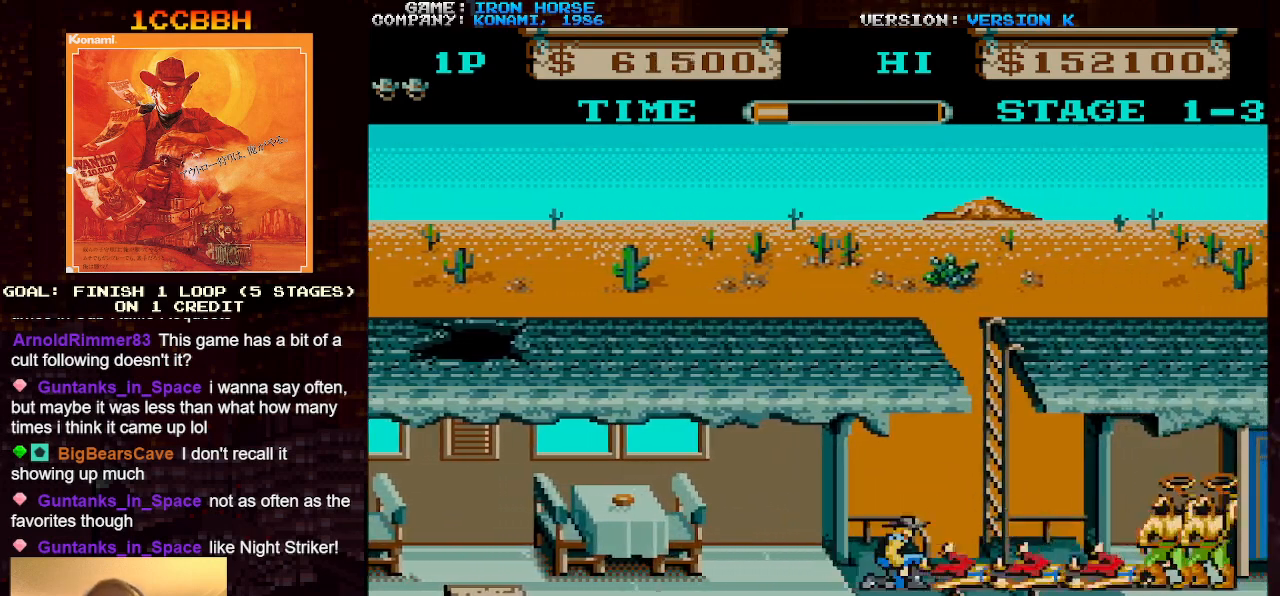
{"buttons": [], "left_stick": "right", "events": [[100, "SQUARE", "up"], [200, "CROSS", "up"], [350, "left_stick", "right"]]}
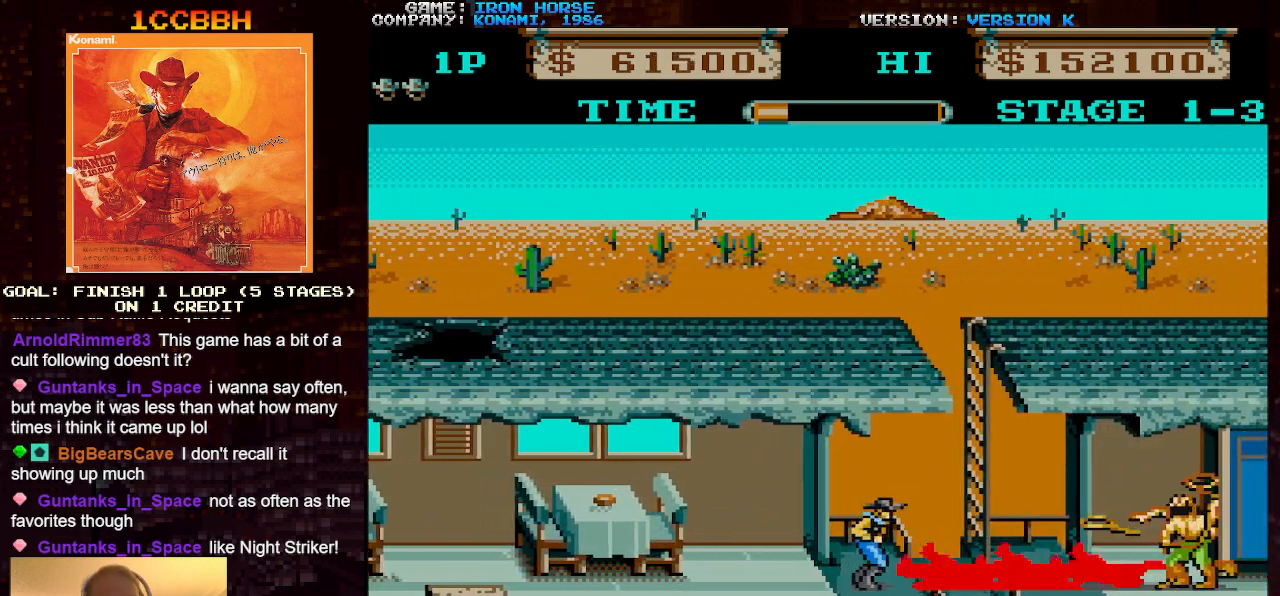
{"buttons": ["CROSS"], "left_stick": "center", "events": [[150, "CROSS", "down"], [217, "SQUARE", "down"], [217, "left_stick", "center"], [317, "SQUARE", "up"], [383, "SQUARE", "down"], [467, "SQUARE", "up"]]}
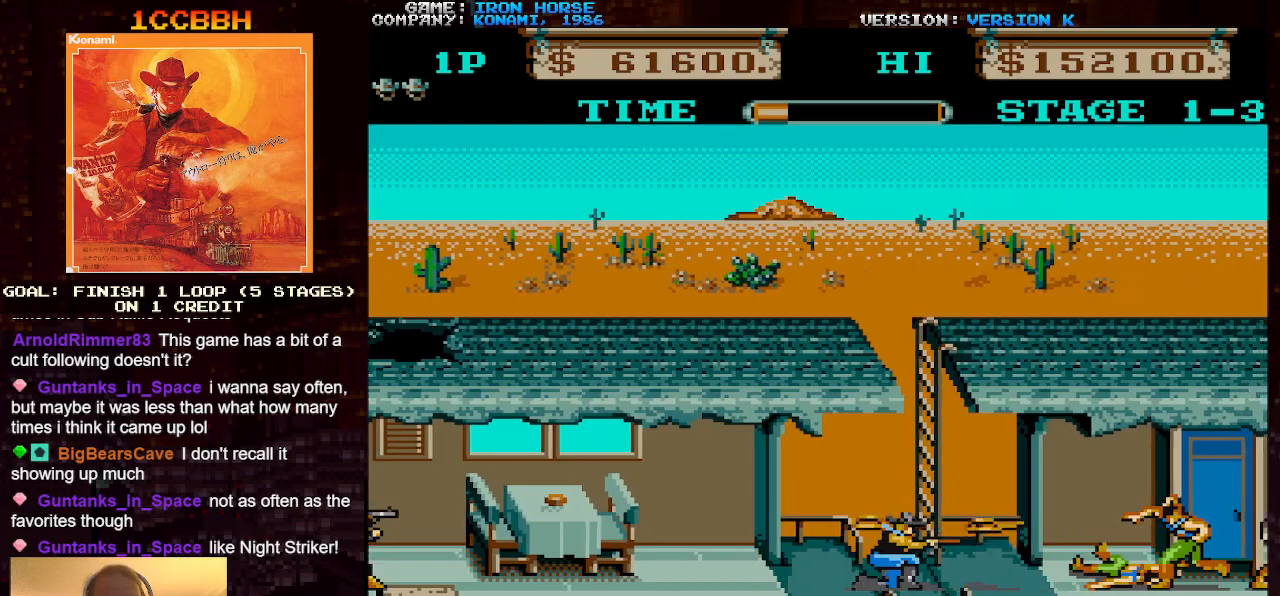
{"buttons": ["CROSS"], "left_stick": "center", "events": [[50, "SQUARE", "down"], [133, "SQUARE", "up"], [233, "SQUARE", "down"], [317, "SQUARE", "up"], [417, "SQUARE", "down"], [467, "SQUARE", "up"]]}
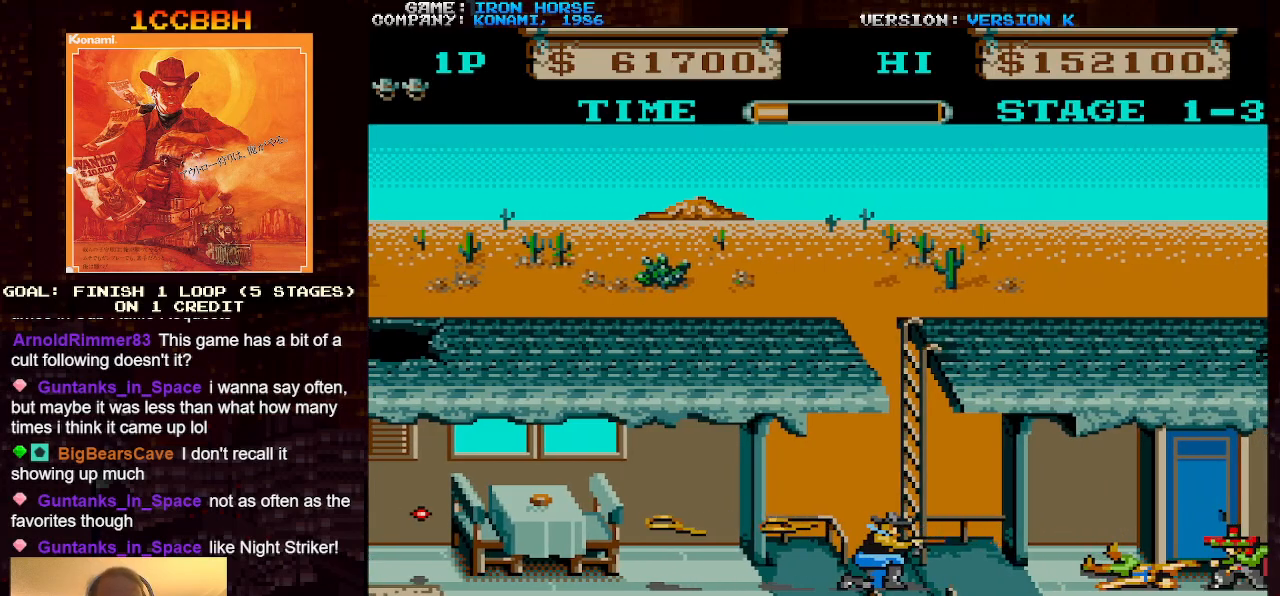
{"buttons": [], "left_stick": "right", "events": [[200, "CROSS", "up"], [233, "left_stick", "right"]]}
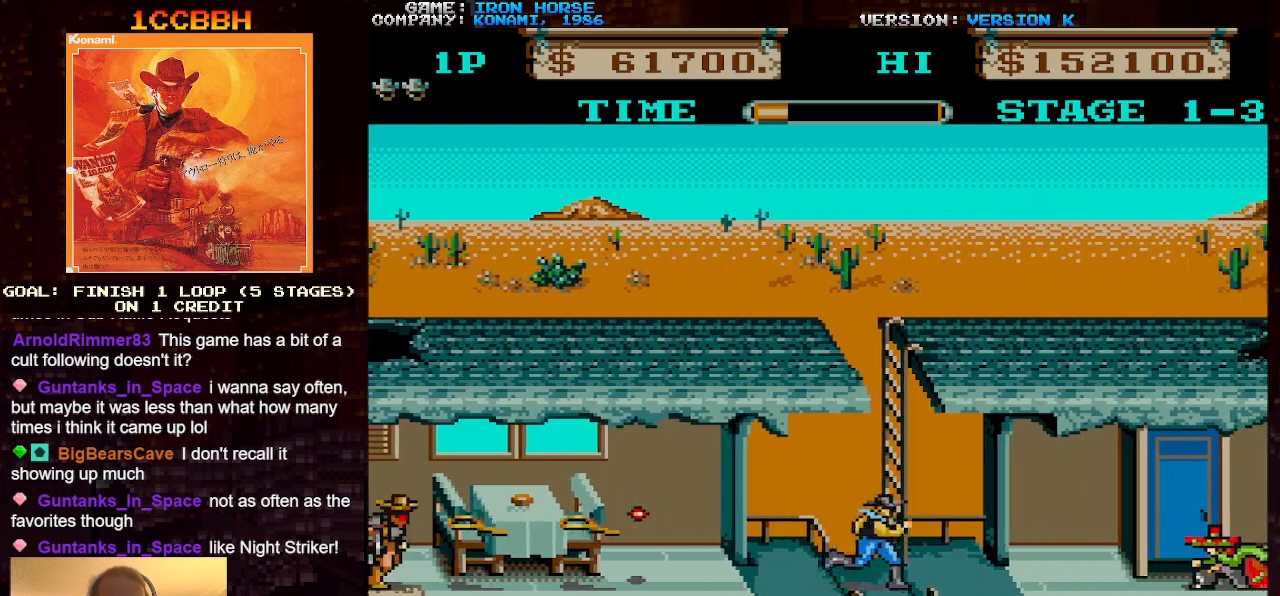
{"buttons": [], "left_stick": "down", "events": [[183, "left_stick", "down"]]}
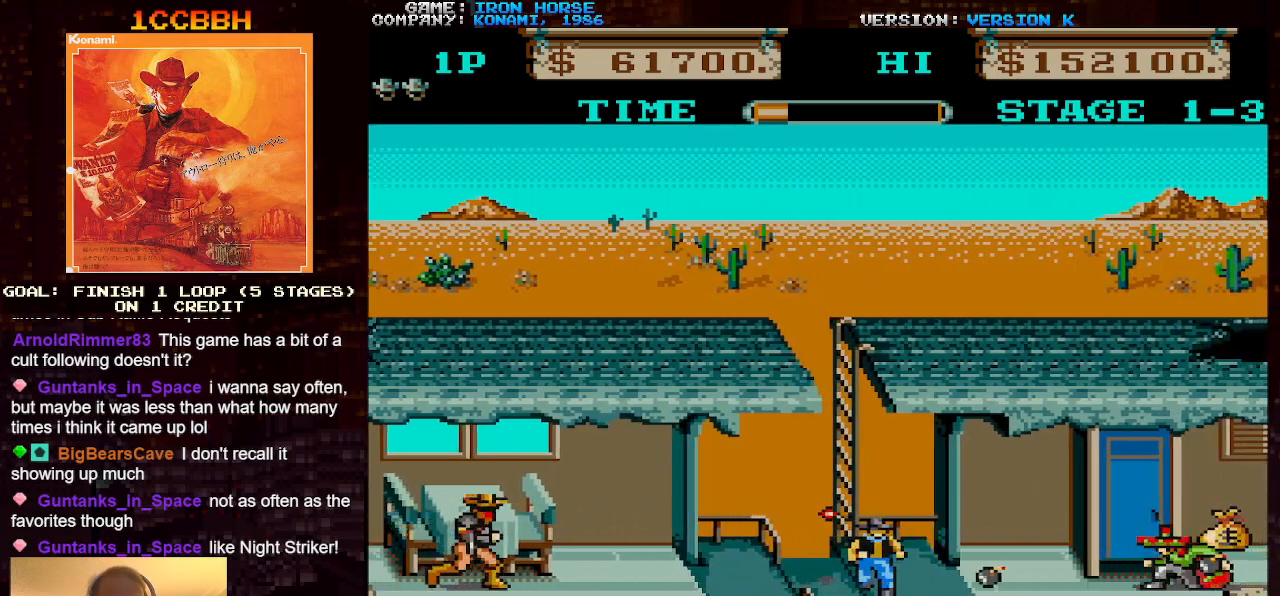
{"buttons": [], "left_stick": "down", "events": []}
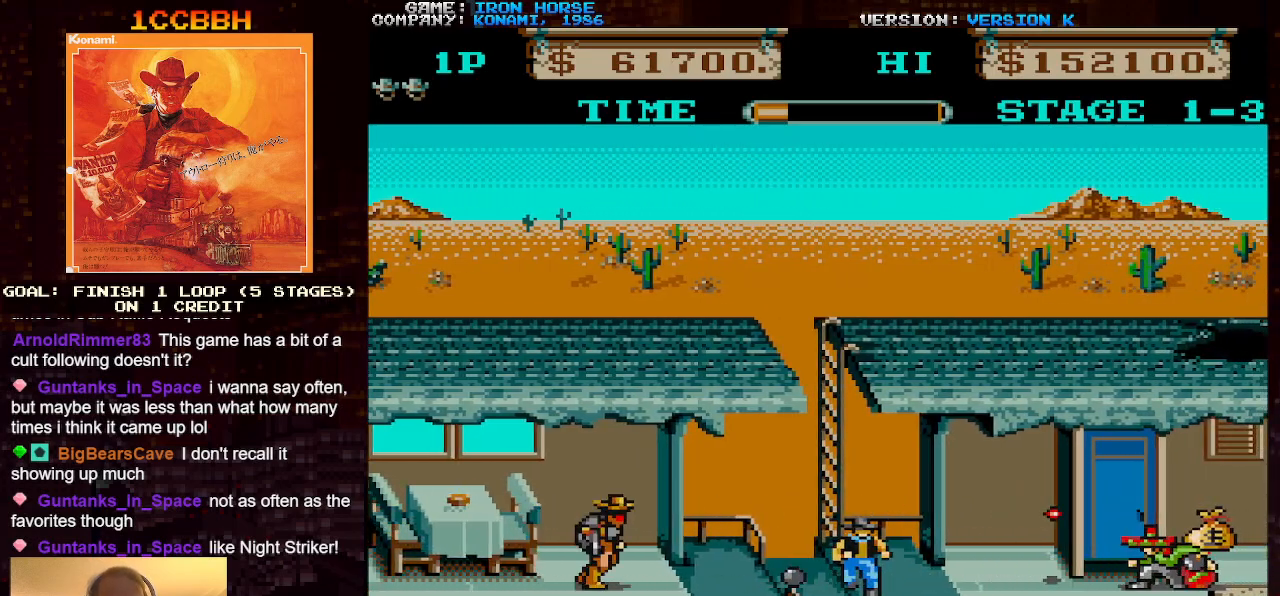
{"buttons": [], "left_stick": "right", "events": [[100, "left_stick", "up"], [233, "left_stick", "right"]]}
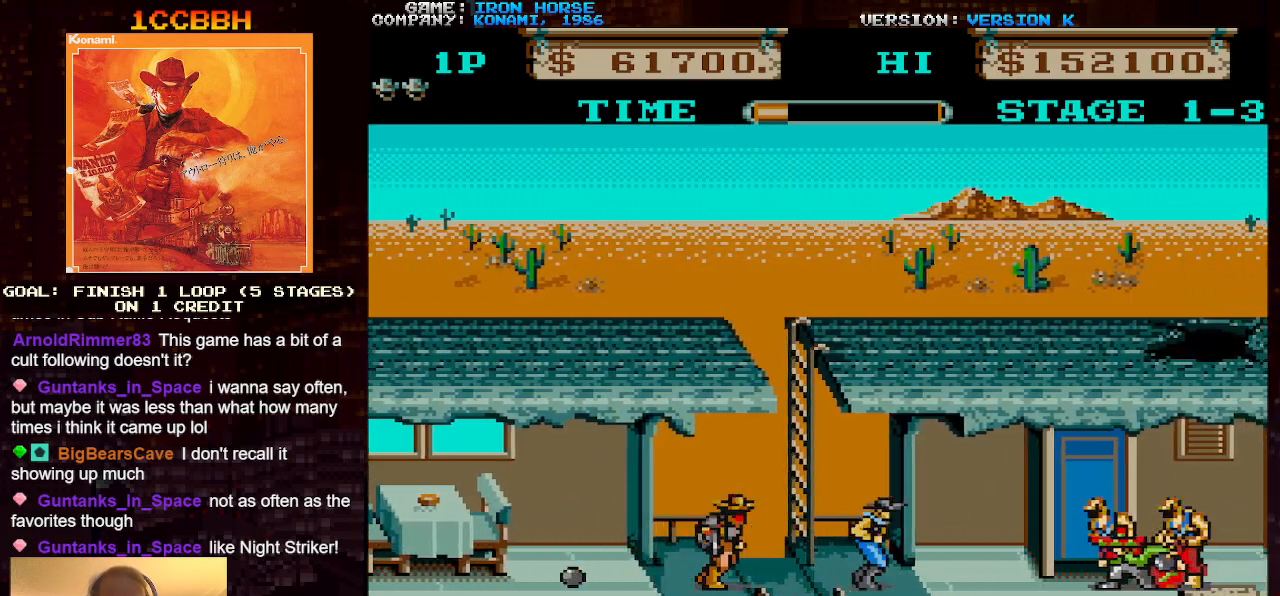
{"buttons": ["CROSS"], "left_stick": "left", "events": [[200, "CROSS", "down"], [233, "SQUARE", "down"], [300, "SQUARE", "up"], [300, "left_stick", "center"], [350, "left_stick", "left"], [400, "SQUARE", "down"], [450, "SQUARE", "up"]]}
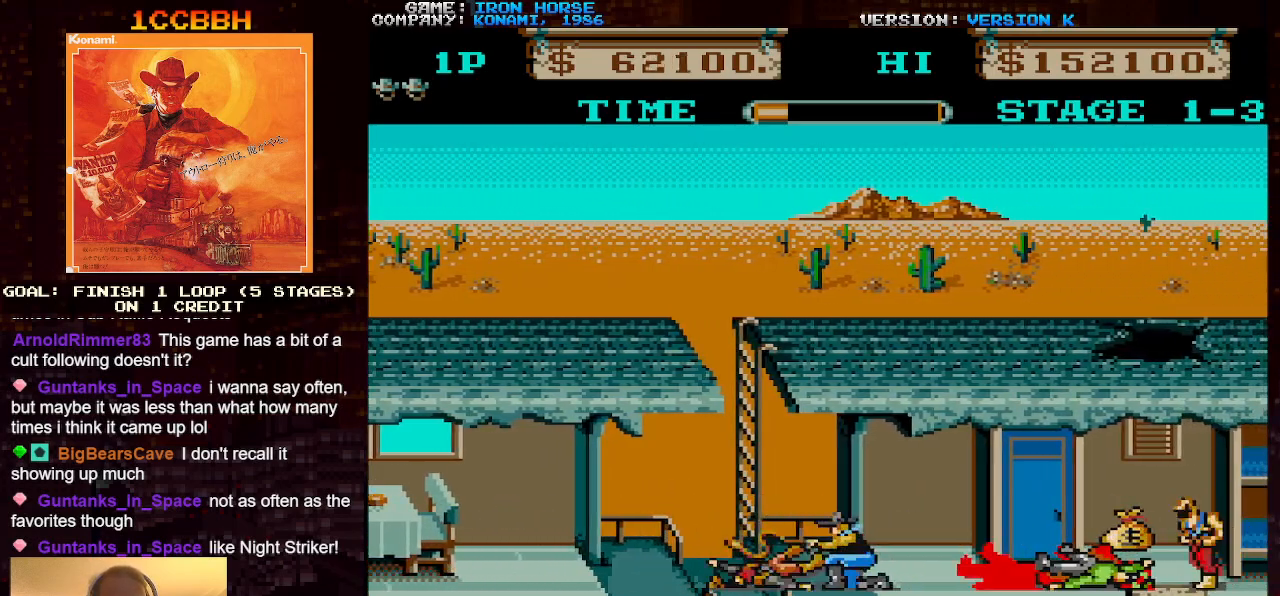
{"buttons": ["CROSS"], "left_stick": "right", "events": [[17, "SQUARE", "down"], [50, "left_stick", "center"], [133, "SQUARE", "up"], [133, "left_stick", "right"], [350, "CROSS", "up"], [450, "CROSS", "down"]]}
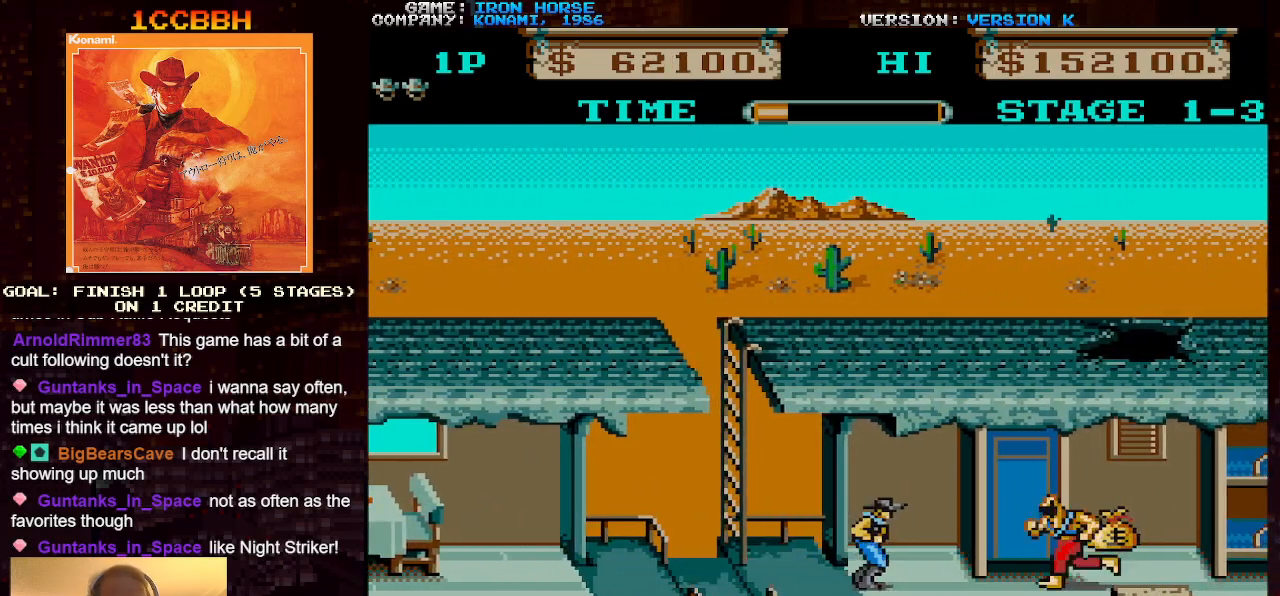
{"buttons": [], "left_stick": "right", "events": [[100, "CROSS", "up"], [133, "left_stick", "center"], [183, "SQUARE", "down"], [267, "SQUARE", "up"], [450, "left_stick", "right"]]}
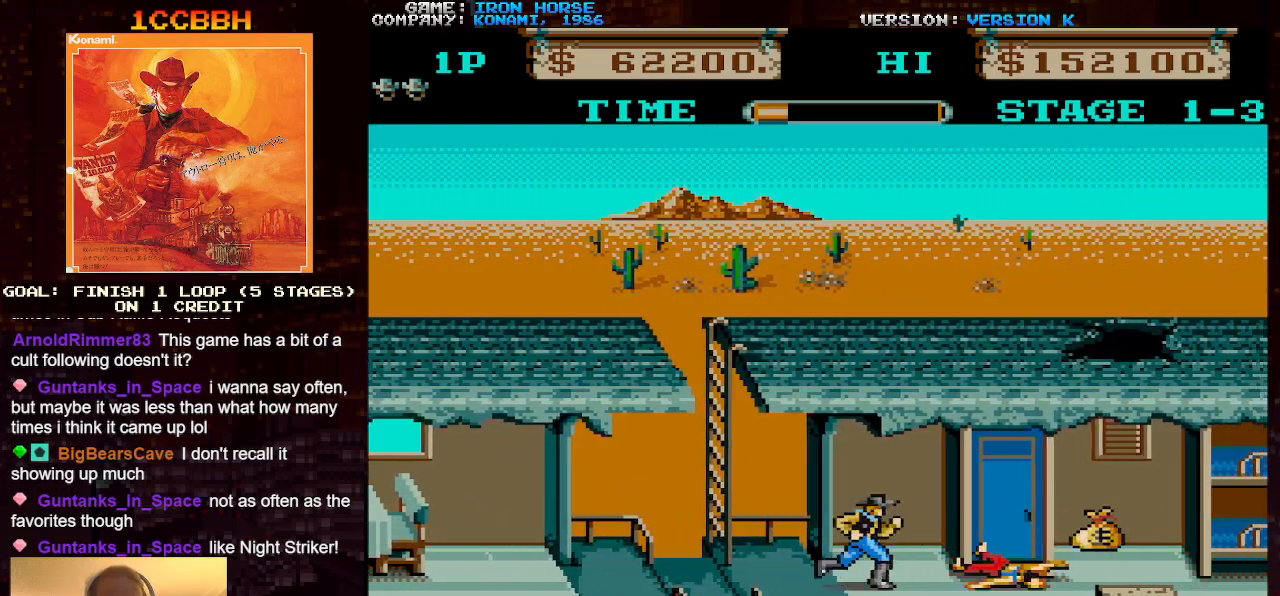
{"buttons": [], "left_stick": "right", "events": []}
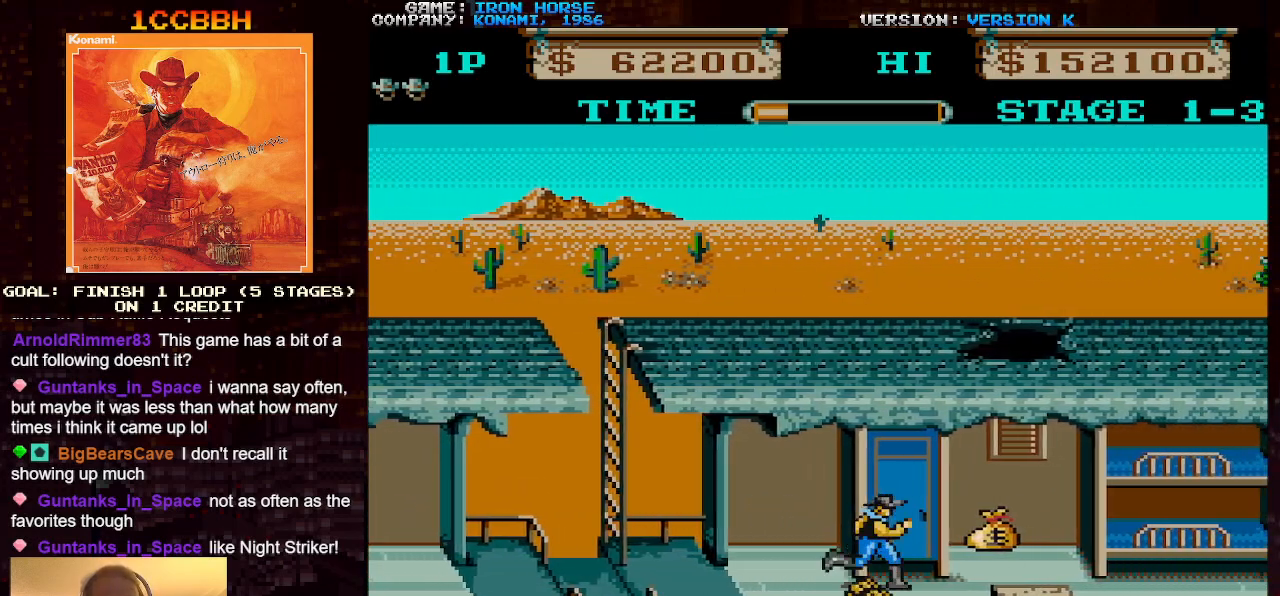
{"buttons": [], "left_stick": "up", "events": [[500, "left_stick", "up"]]}
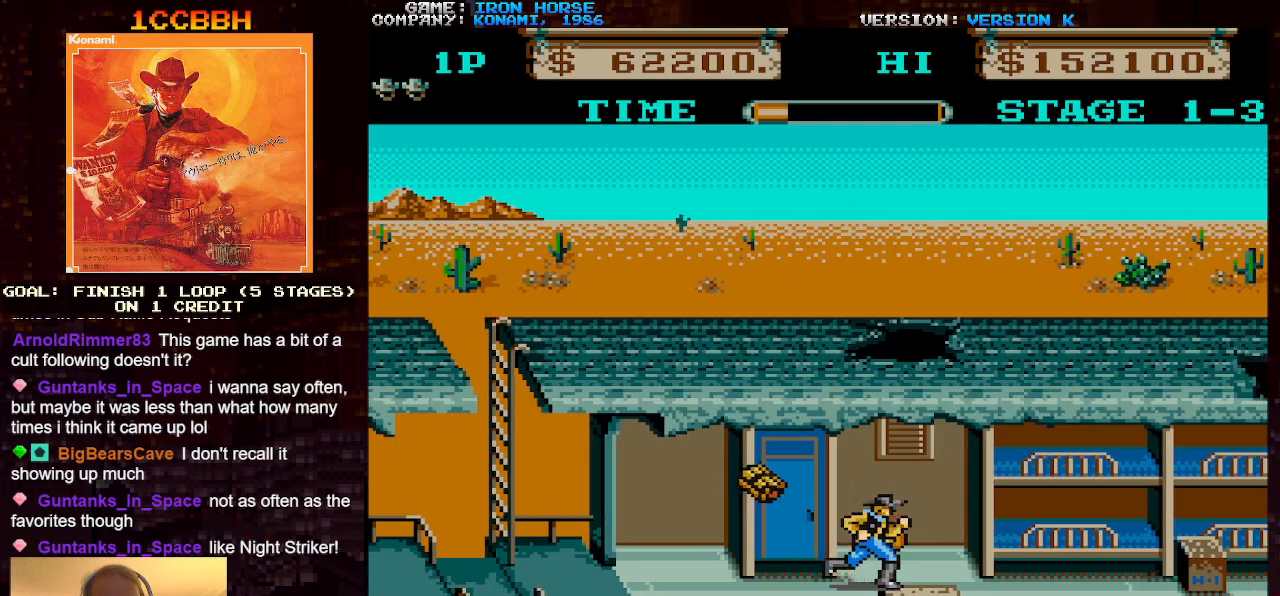
{"buttons": [], "left_stick": "right", "events": [[167, "left_stick", "center"], [233, "left_stick", "down"], [400, "left_stick", "right"]]}
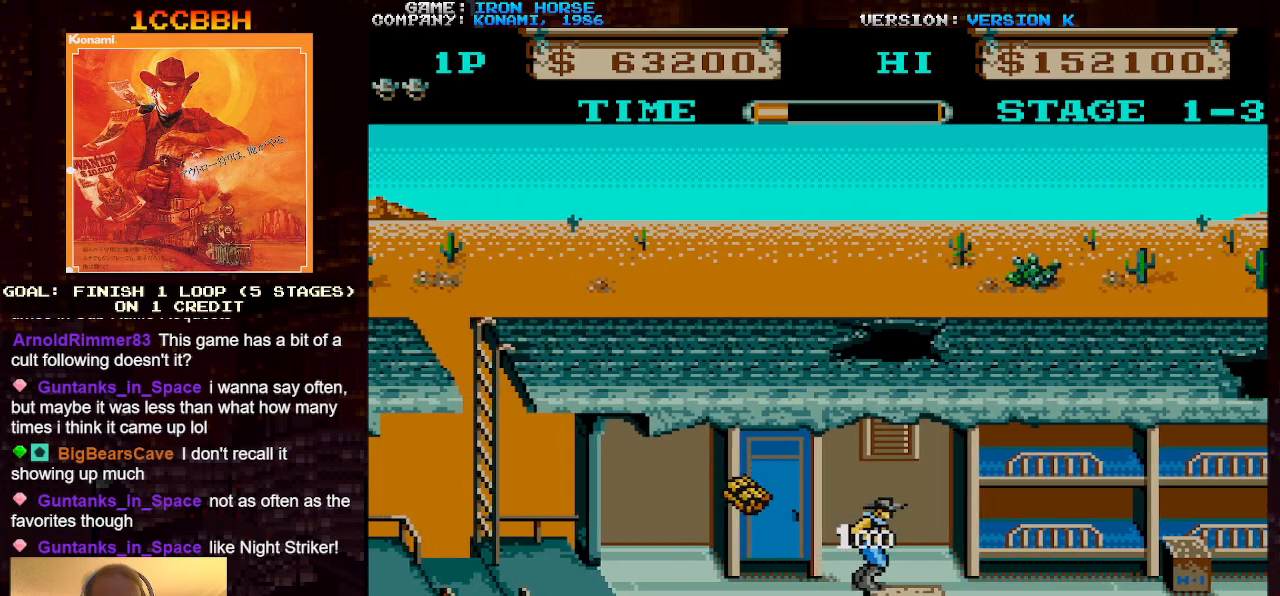
{"buttons": [], "left_stick": "down", "events": [[500, "left_stick", "down"]]}